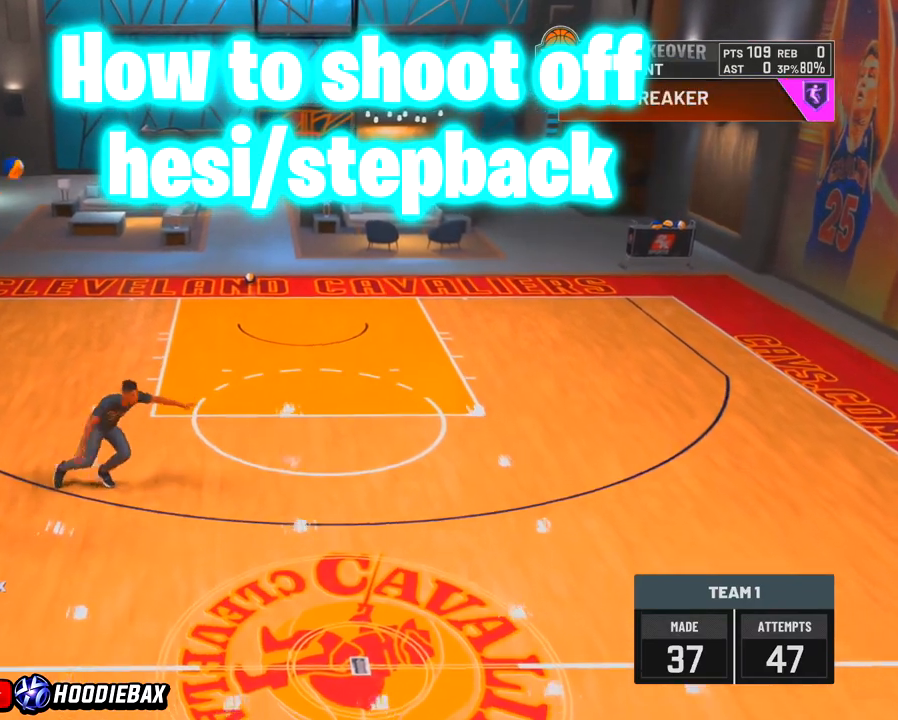
Gameplay with a controller (PlayStation layout); each line is a JSON object with the inputs held at the frame after it. "events" lists button and stick changes between this image and that frame as [ms after this image, input, new state], when the widget could be followed in between. Not read: L3 R3.
{"buttons": [], "left_stick": "center", "right_stick": "center", "events": [[234, "SQUARE", "up"]]}
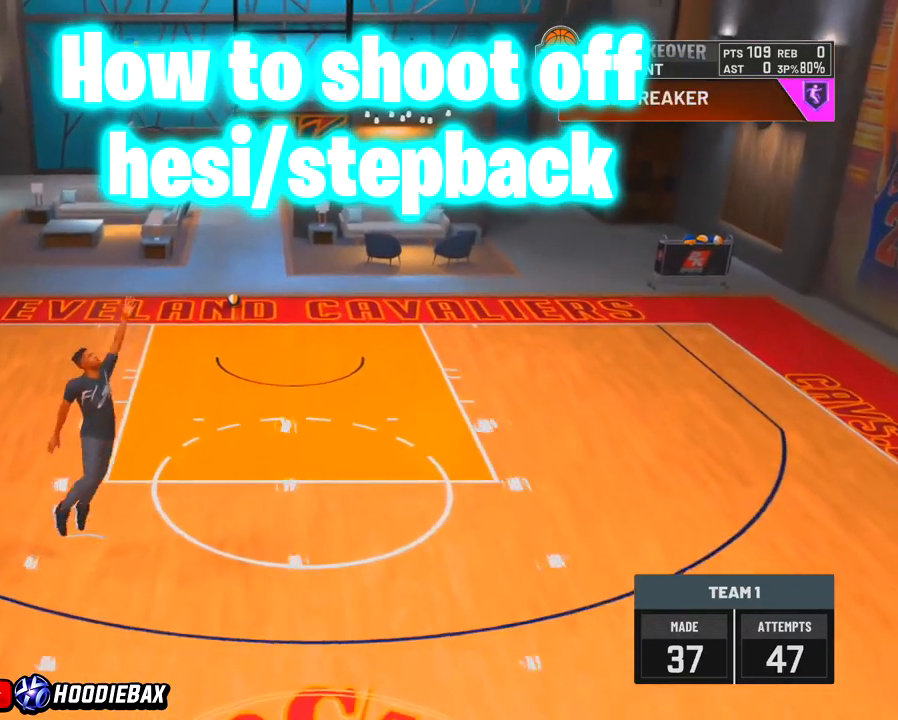
{"buttons": [], "left_stick": "center", "right_stick": "center", "events": []}
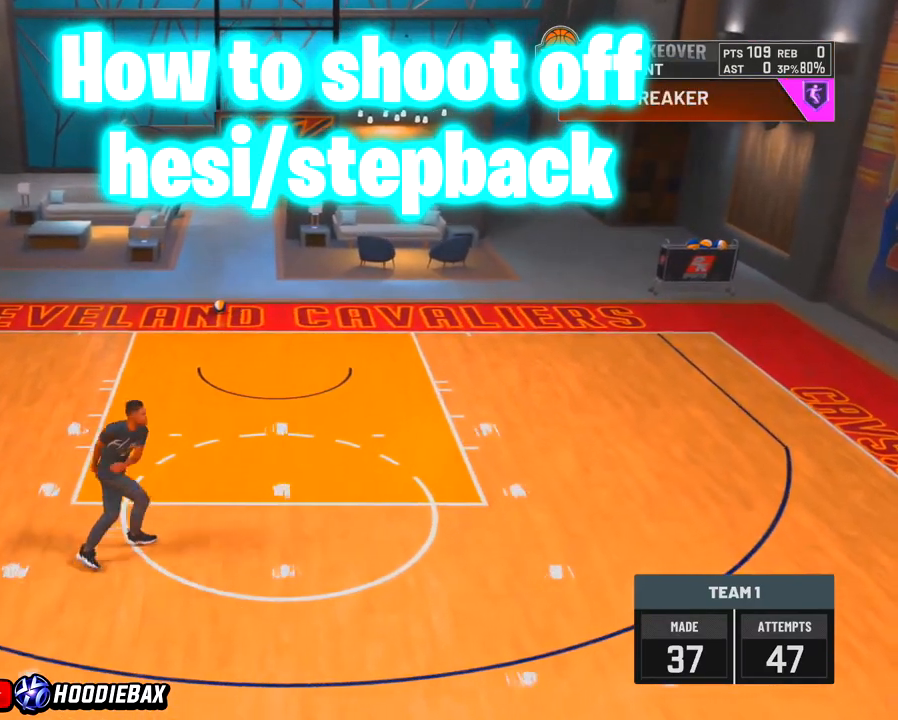
{"buttons": [], "left_stick": "center", "right_stick": "center", "events": []}
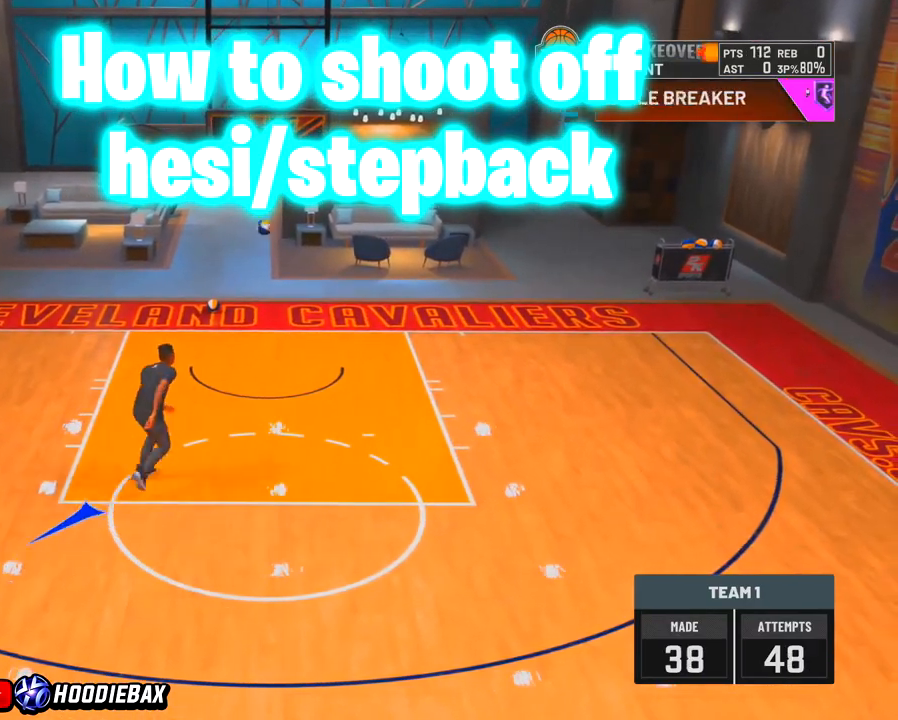
{"buttons": [], "left_stick": "center", "right_stick": "center", "events": []}
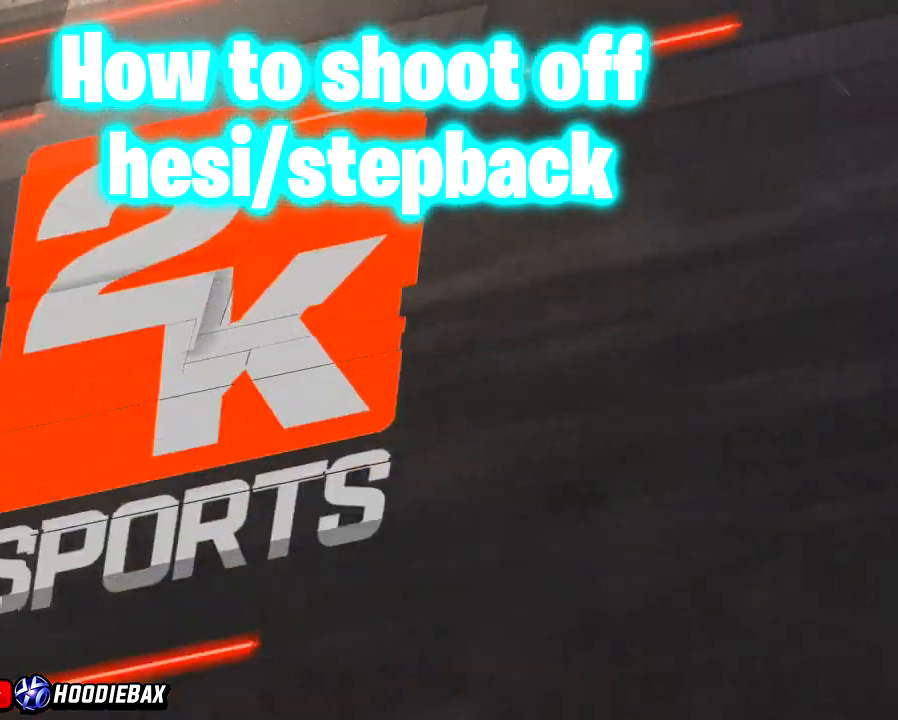
{"buttons": [], "left_stick": "center", "right_stick": "center", "events": []}
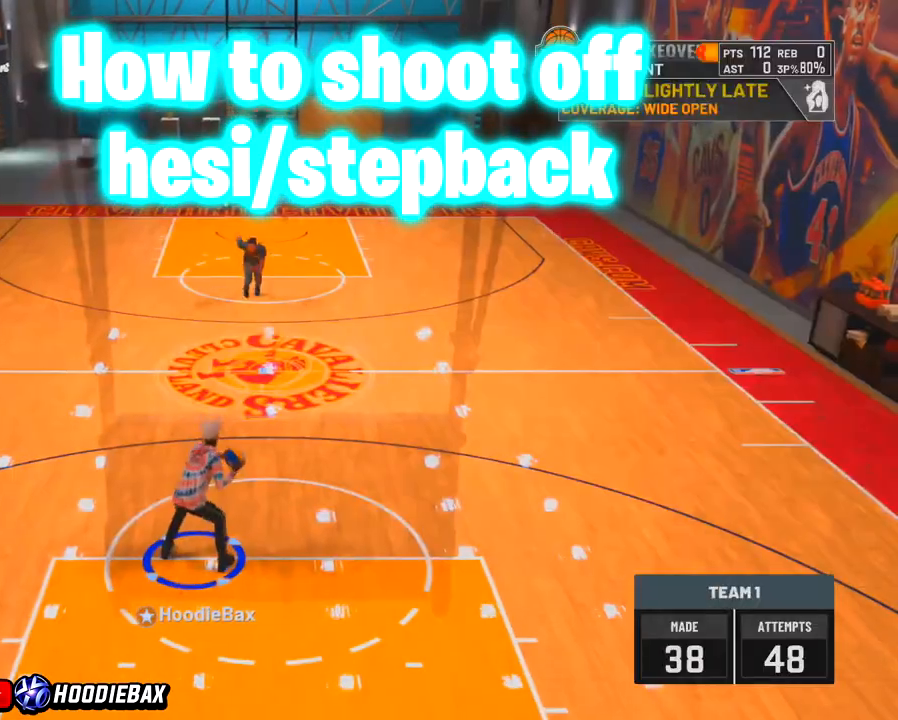
{"buttons": ["R2"], "left_stick": "up", "right_stick": "center", "events": [[367, "R2", "down"], [400, "left_stick", "up"]]}
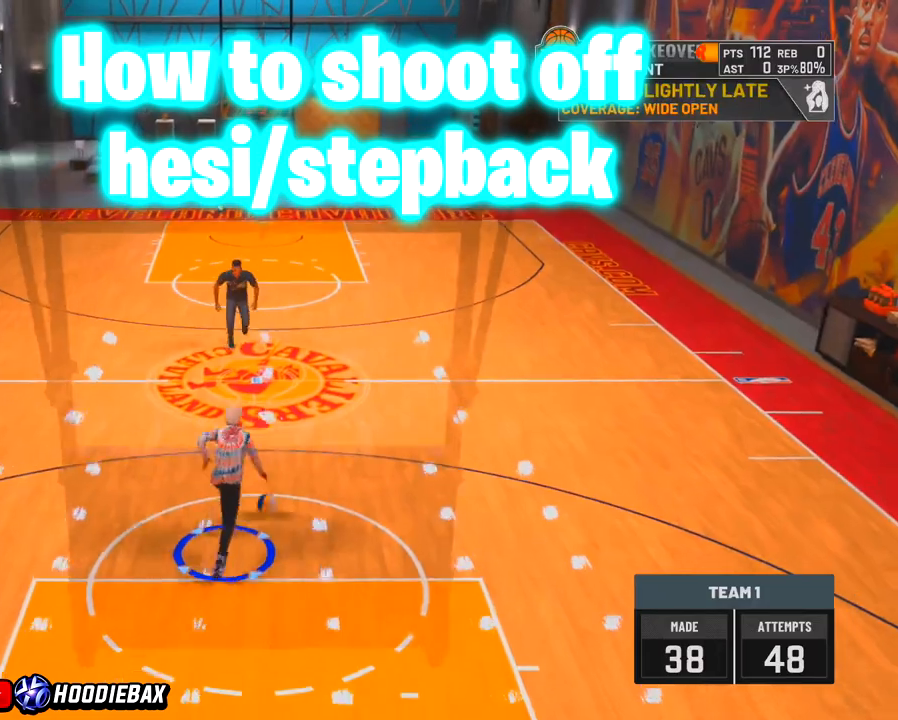
{"buttons": ["R2"], "left_stick": "up-right", "right_stick": "center", "events": [[367, "left_stick", "up-right"]]}
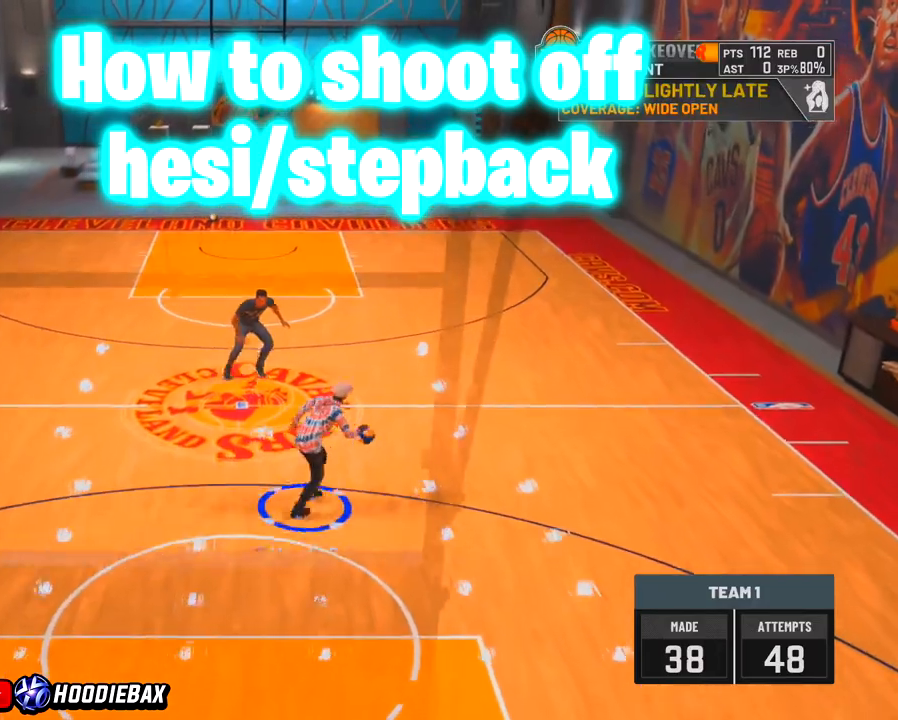
{"buttons": [], "left_stick": "right", "right_stick": "center", "events": [[367, "left_stick", "right"], [367, "right_stick", "up-right"], [467, "R2", "up"], [467, "right_stick", "center"]]}
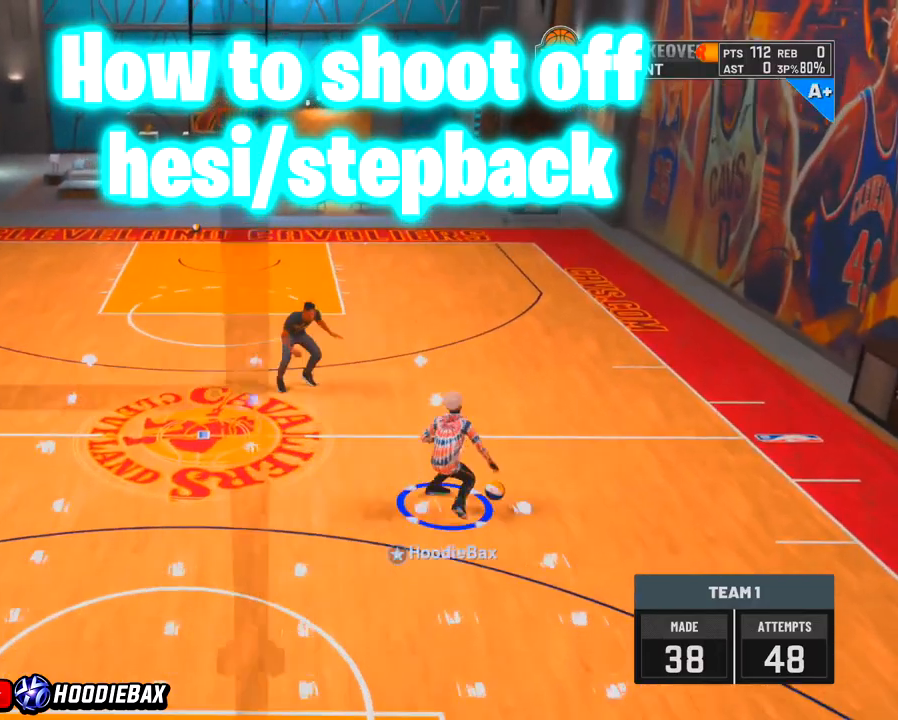
{"buttons": [], "left_stick": "center", "right_stick": "center", "events": [[200, "left_stick", "center"]]}
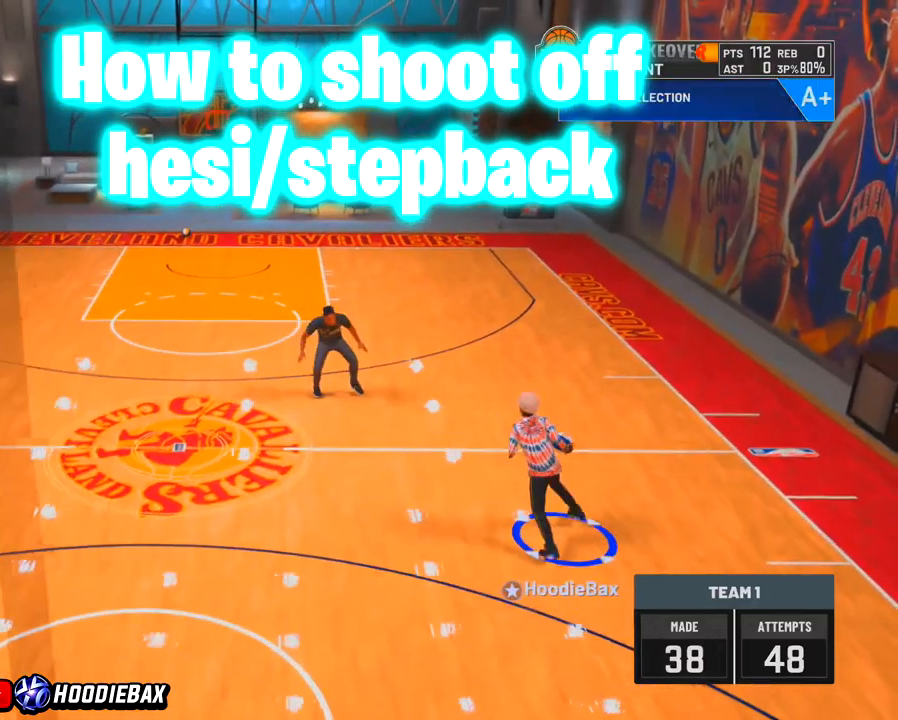
{"buttons": [], "left_stick": "center", "right_stick": "center", "events": []}
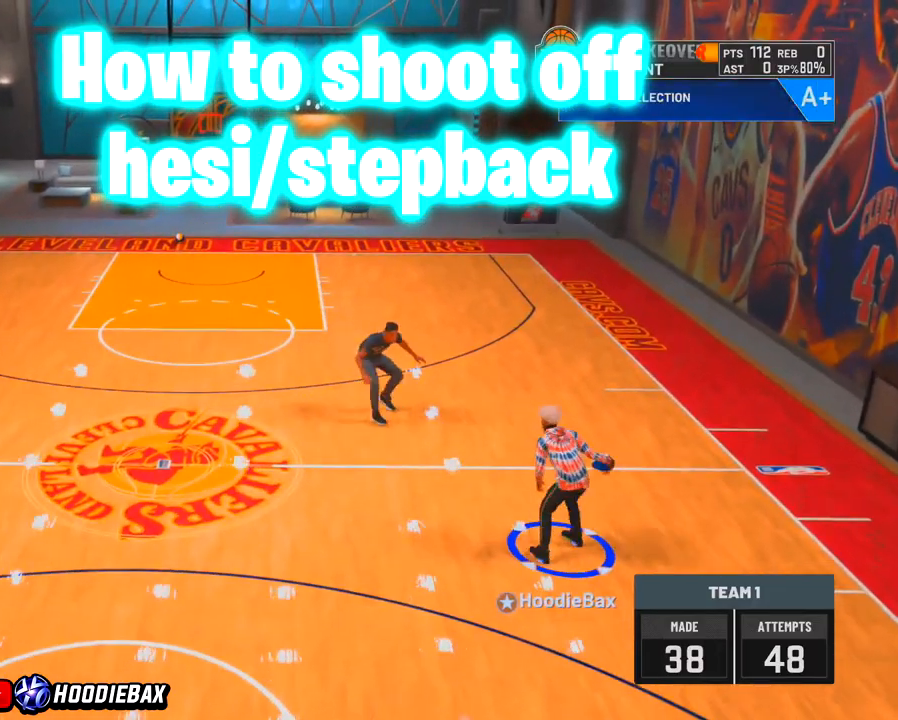
{"buttons": [], "left_stick": "center", "right_stick": "up-left", "events": [[367, "right_stick", "up-left"]]}
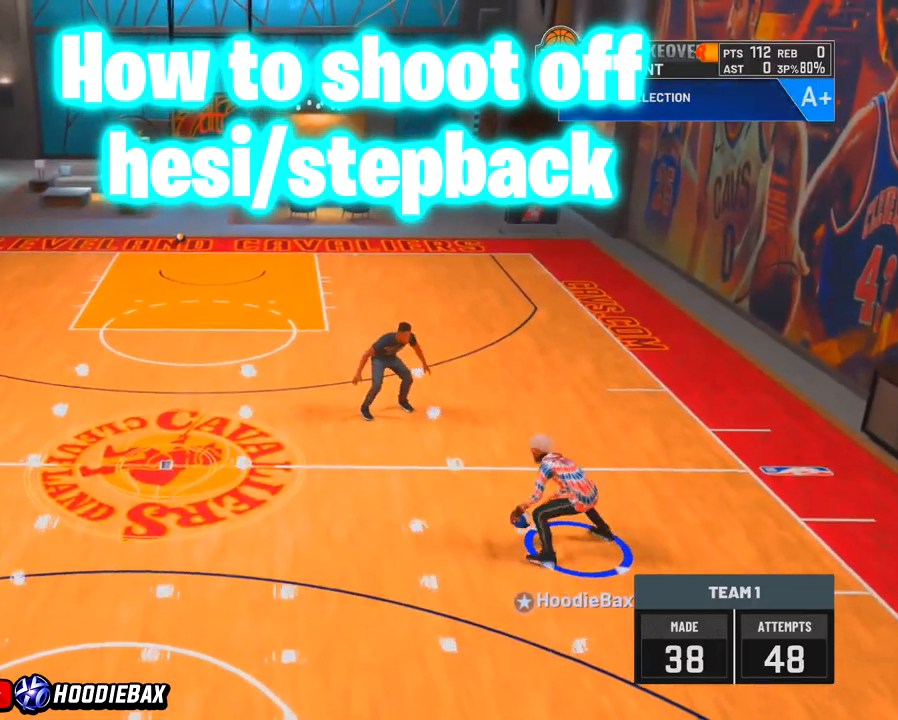
{"buttons": [], "left_stick": "center", "right_stick": "down-right", "events": [[66, "right_stick", "center"], [267, "right_stick", "down-right"]]}
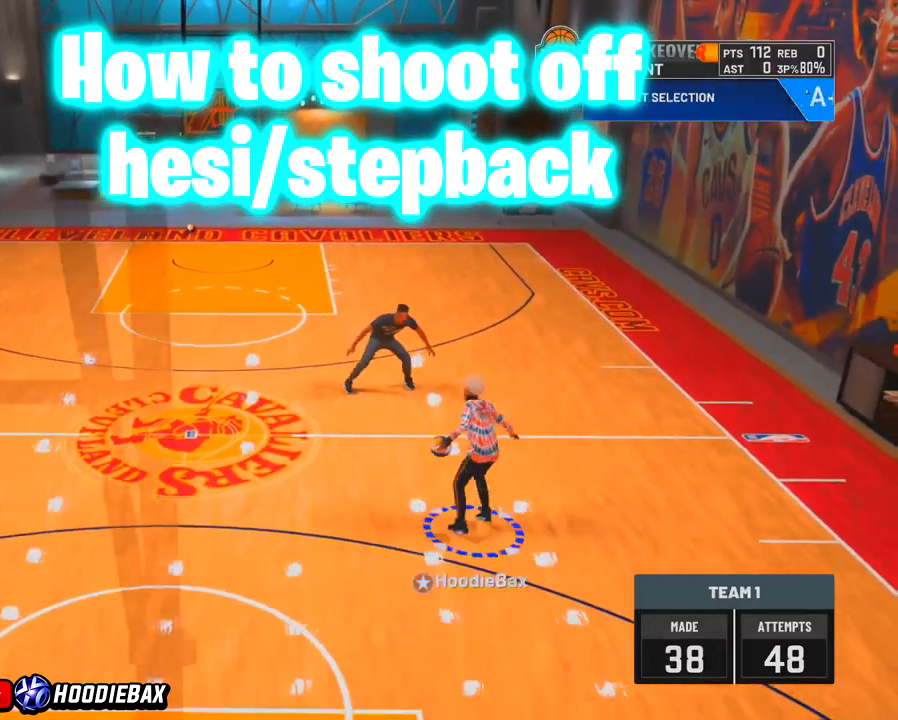
{"buttons": [], "left_stick": "center", "right_stick": "center", "events": [[200, "right_stick", "center"]]}
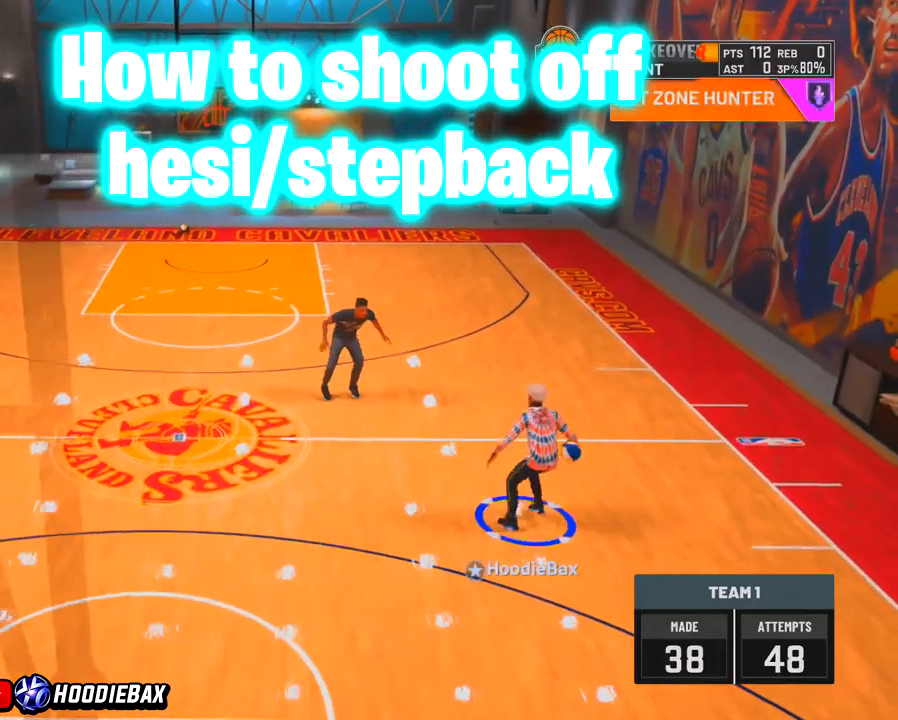
{"buttons": [], "left_stick": "center", "right_stick": "center", "events": [[66, "right_stick", "up-left"], [166, "right_stick", "center"]]}